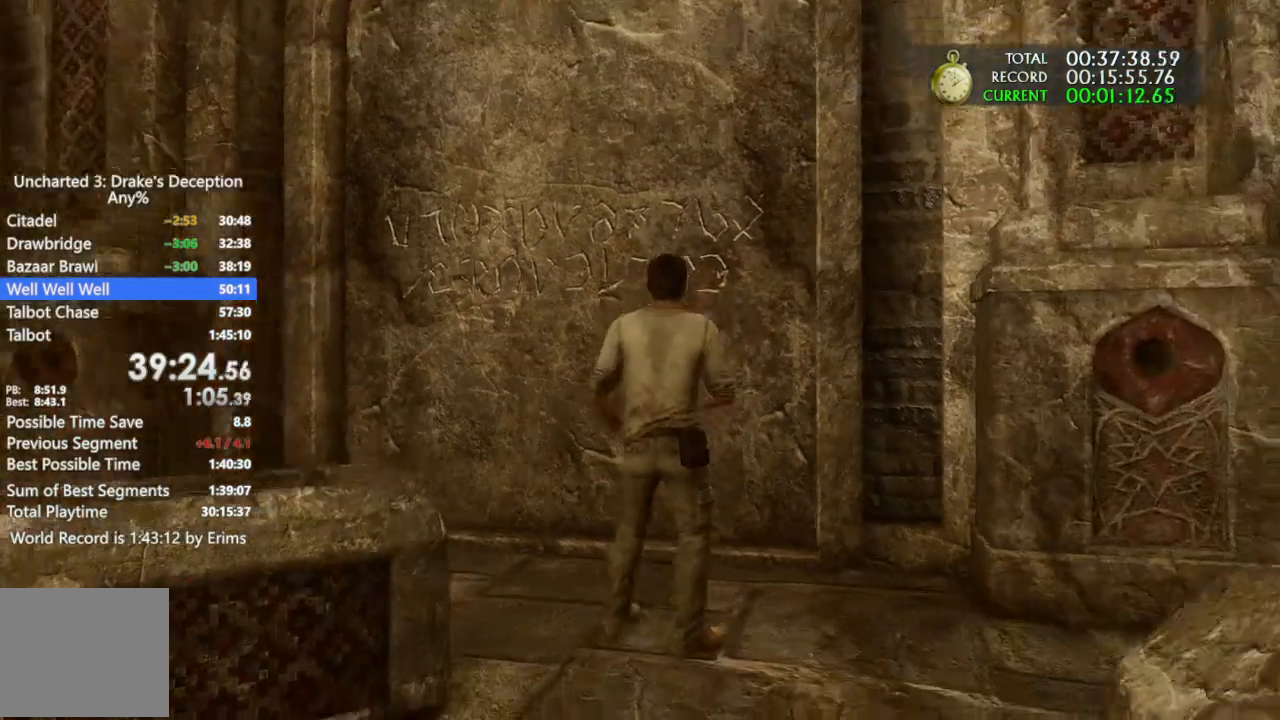
Gameplay with a controller (PlayStation layout); each line is a JSON object with the inputs held at the frame after it (dt_ms = milliseconds from this image to that frame). "events" lists button and stick changes between this image and that frame as [ms after this image, input, new state], when the widget could be followed in between. Not read: R3 TOUCHPAD.
{"dt_ms": 500, "buttons": [], "left_stick": "center", "right_stick": "center", "events": [[300, "right_stick", "up"], [467, "right_stick", "center"]]}
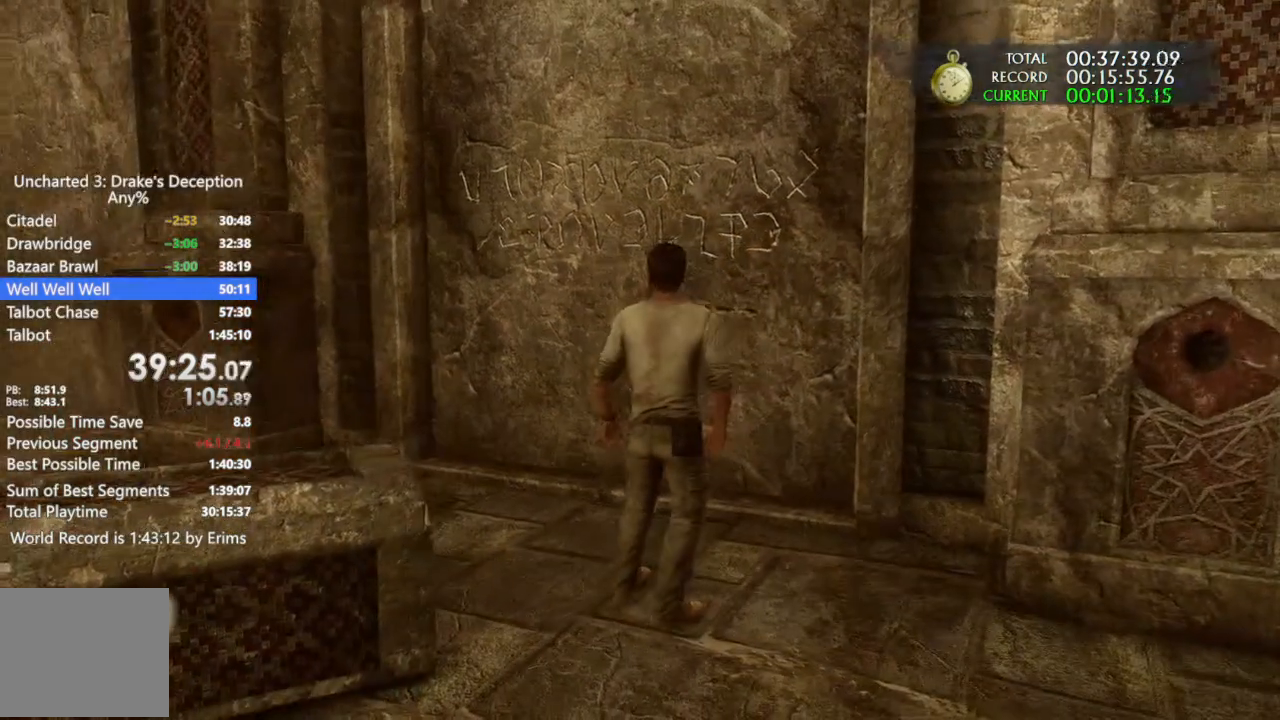
{"dt_ms": 500, "buttons": [], "left_stick": "center", "right_stick": "center", "events": [[300, "right_stick", "up"], [367, "right_stick", "center"]]}
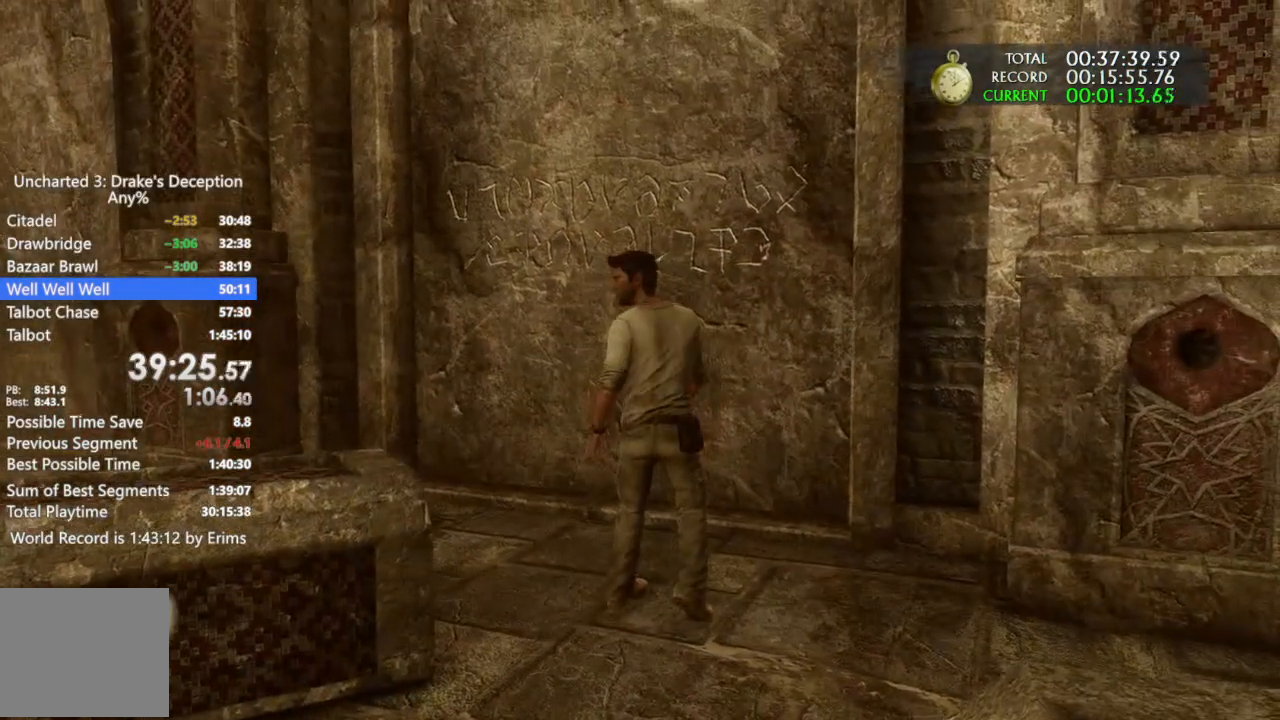
{"dt_ms": 500, "buttons": ["DPAD_UP"], "left_stick": "center", "right_stick": "center", "events": [[67, "DPAD_UP", "down"]]}
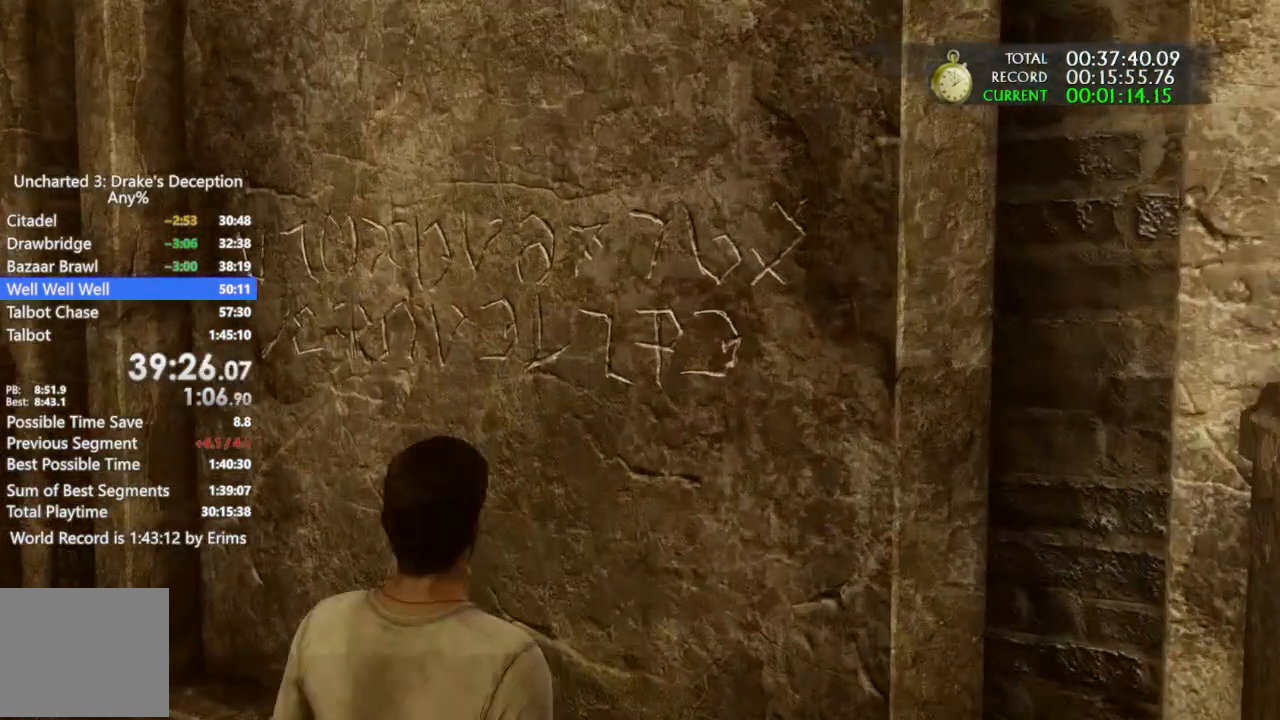
{"dt_ms": 500, "buttons": ["DPAD_UP"], "left_stick": "center", "right_stick": "center", "events": [[133, "right_stick", "up-right"], [167, "left_stick", "left"], [333, "right_stick", "center"], [367, "left_stick", "center"]]}
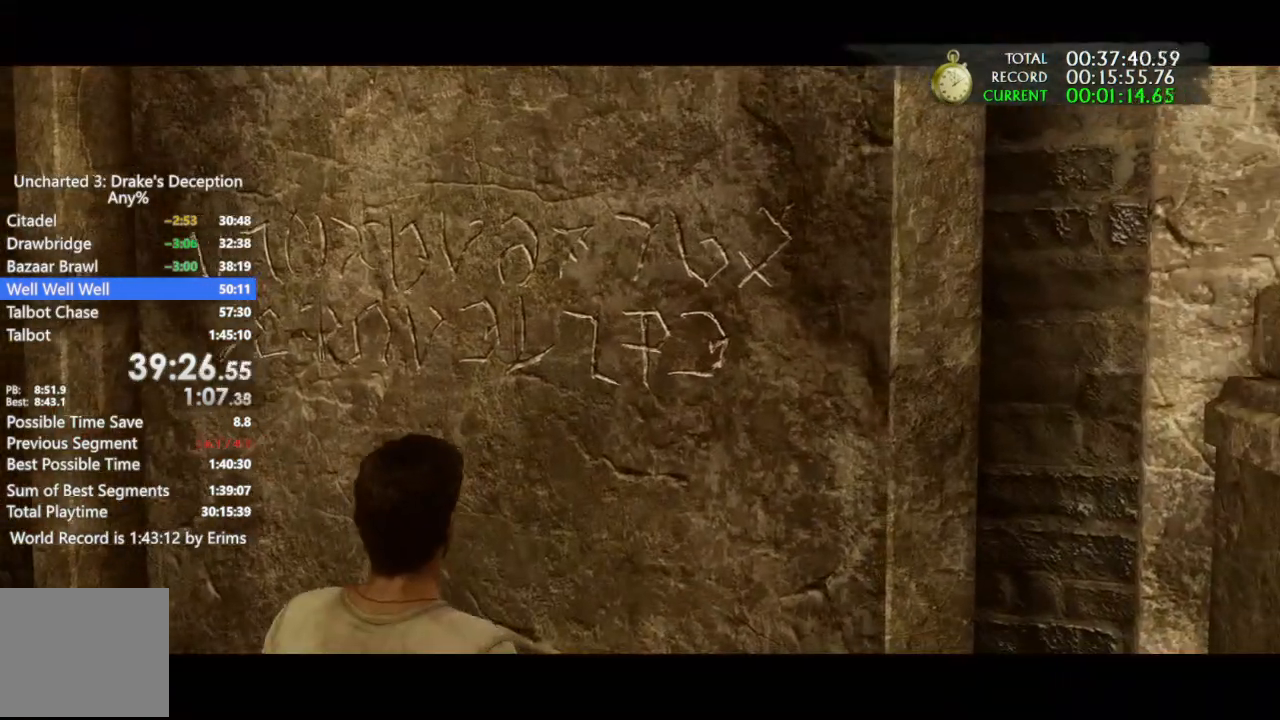
{"dt_ms": 500, "buttons": ["DPAD_UP"], "left_stick": "center", "right_stick": "center", "events": [[200, "right_stick", "up"], [267, "right_stick", "center"], [333, "left_stick", "up-left"], [467, "left_stick", "center"]]}
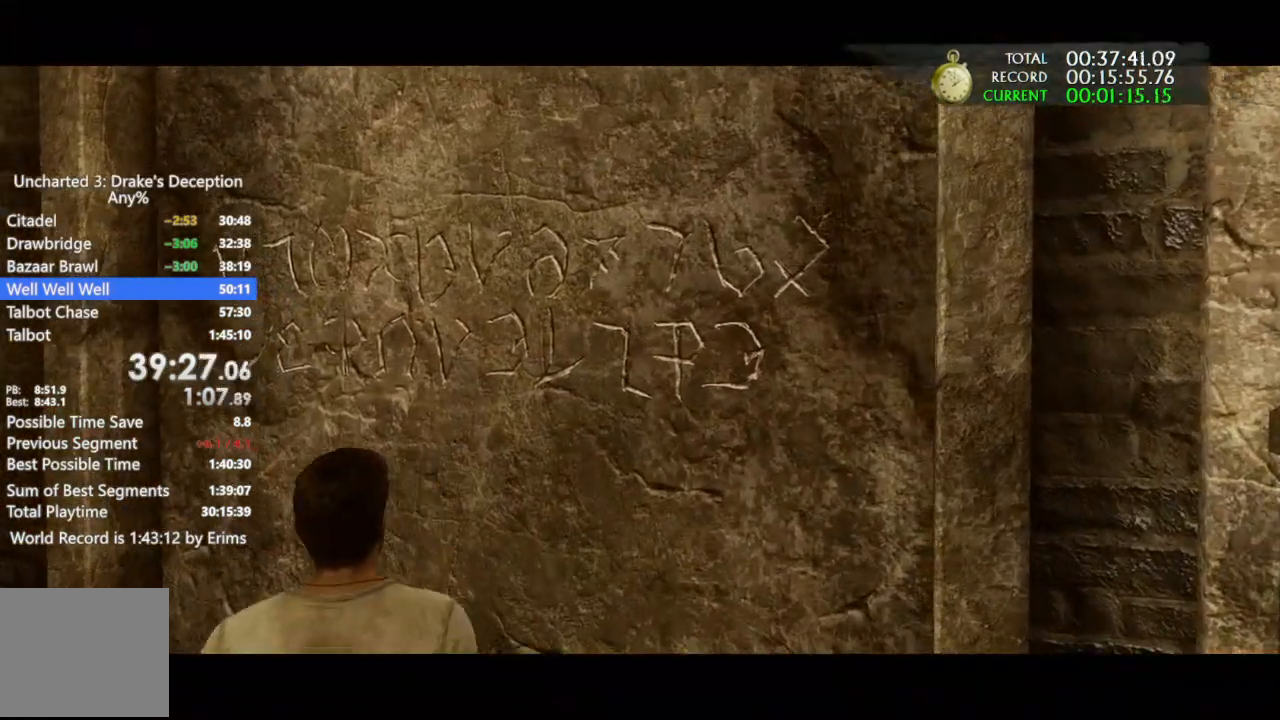
{"dt_ms": 500, "buttons": ["DPAD_UP"], "left_stick": "center", "right_stick": "center", "events": []}
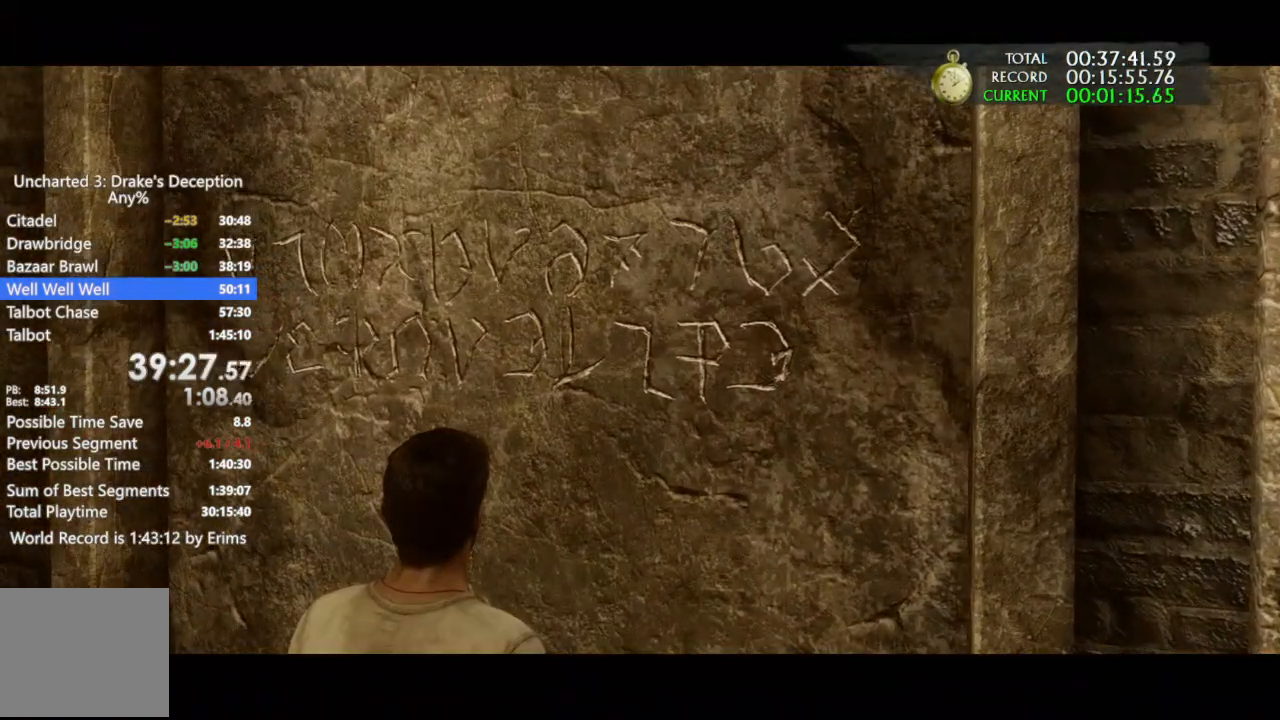
{"dt_ms": 500, "buttons": ["DPAD_UP"], "left_stick": "up-left", "right_stick": "center", "events": [[133, "right_stick", "right"], [233, "right_stick", "center"], [500, "left_stick", "up-left"]]}
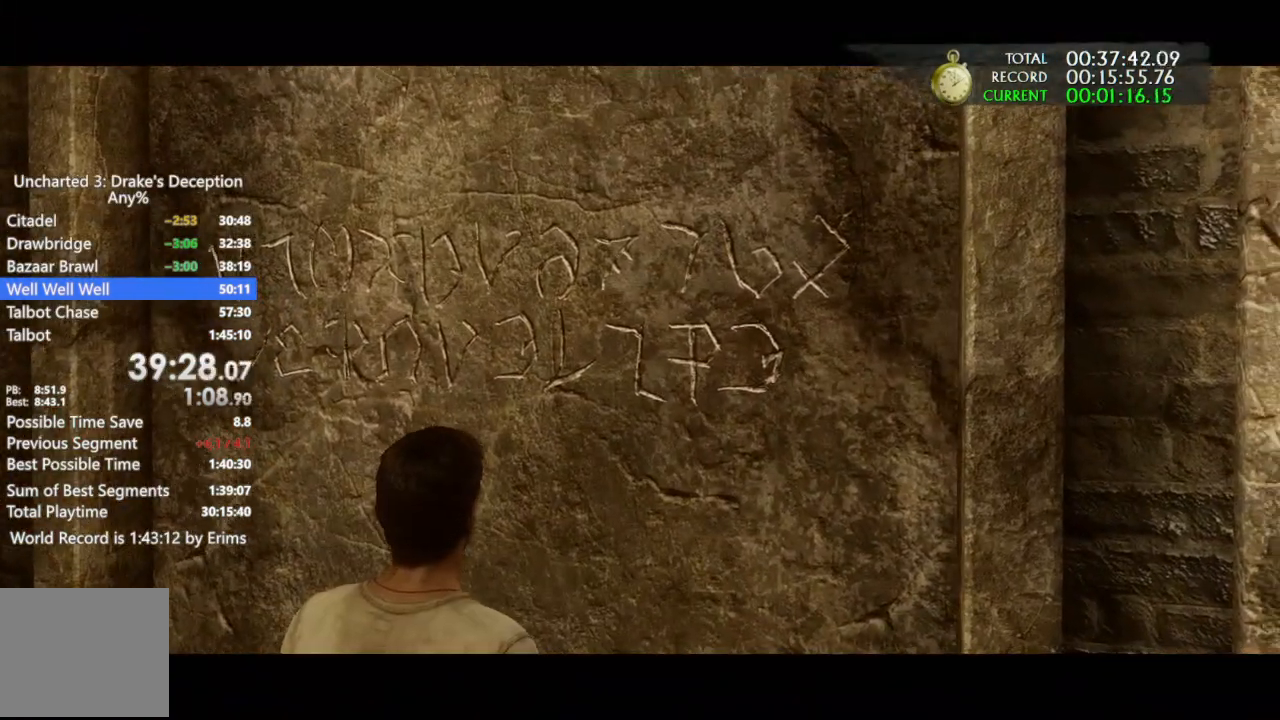
{"dt_ms": 1000, "buttons": ["DPAD_UP"], "left_stick": "center", "right_stick": "center", "events": [[133, "left_stick", "center"], [467, "right_stick", "right"], [733, "right_stick", "center"]]}
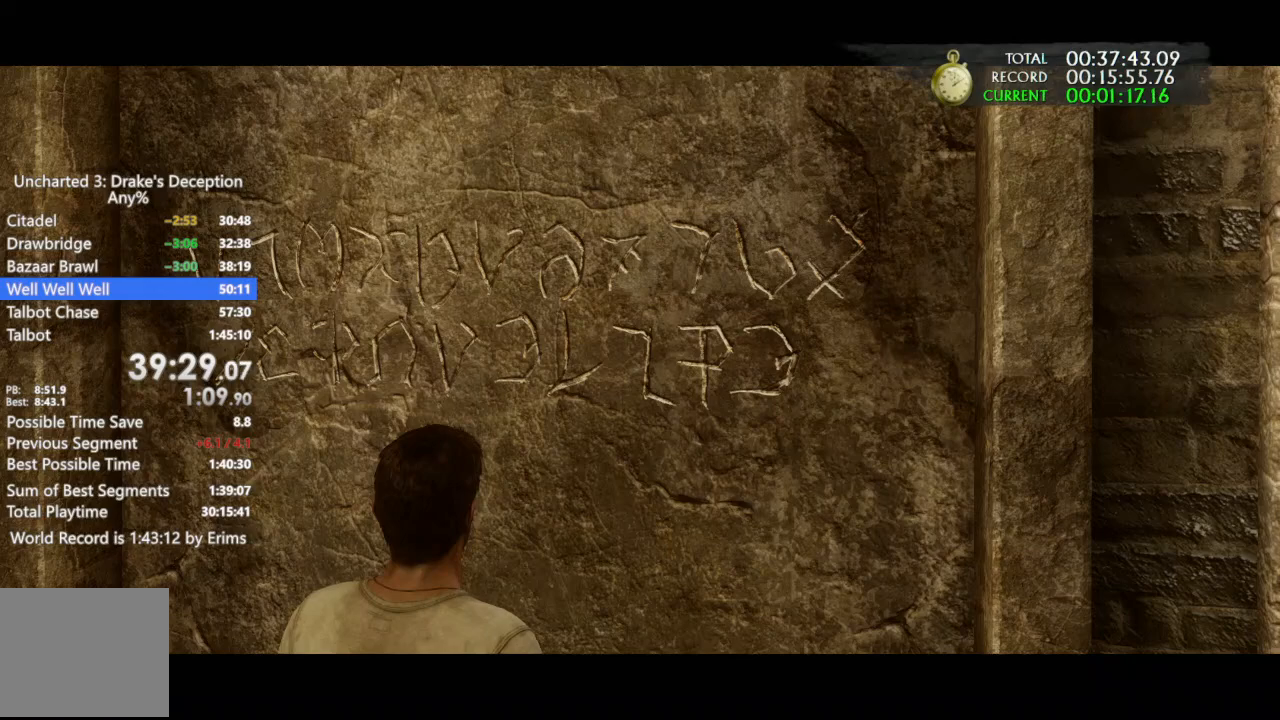
{"dt_ms": 500, "buttons": ["DPAD_UP"], "left_stick": "center", "right_stick": "center", "events": [[33, "right_stick", "left"], [133, "right_stick", "center"]]}
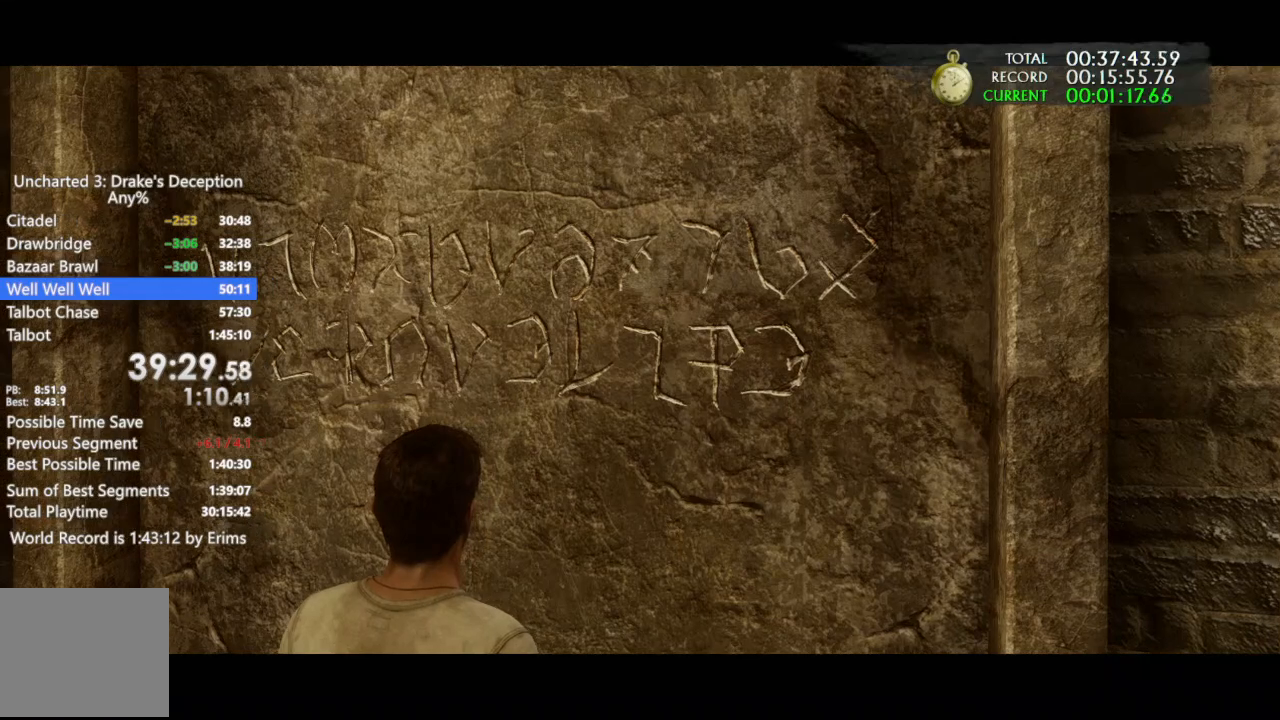
{"dt_ms": 500, "buttons": ["DPAD_UP"], "left_stick": "center", "right_stick": "center", "events": []}
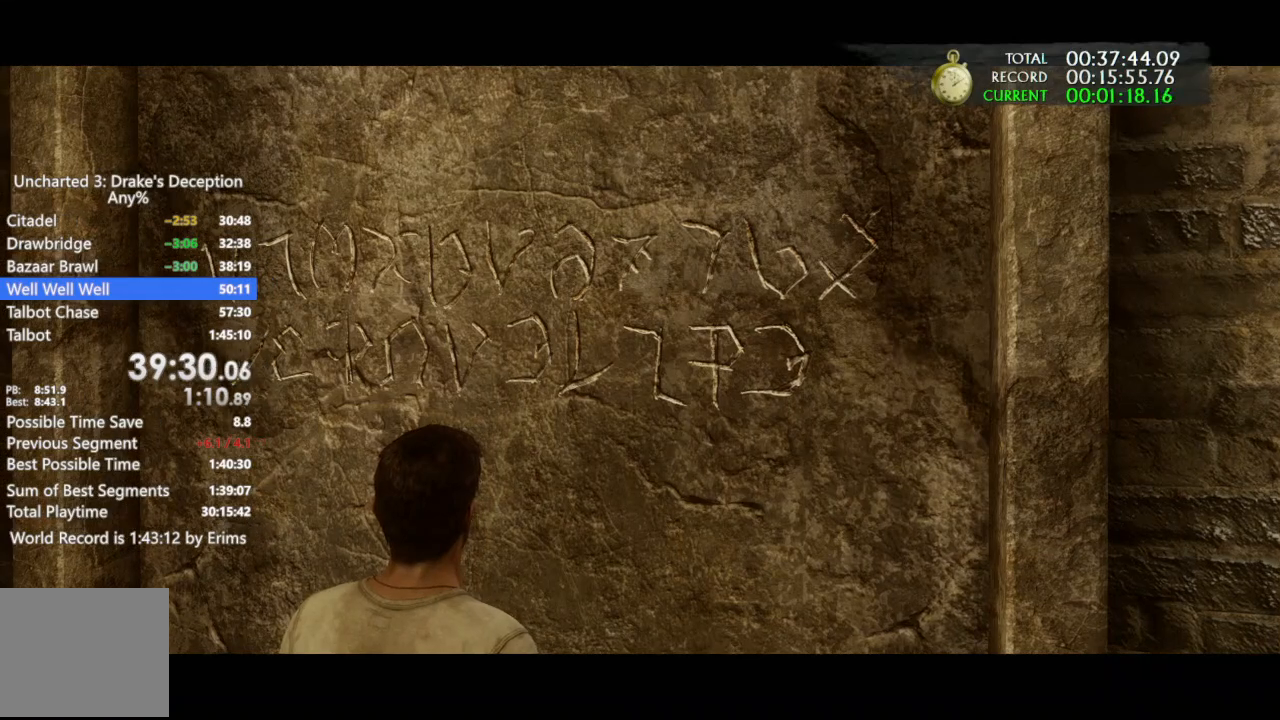
{"dt_ms": 500, "buttons": ["DPAD_UP"], "left_stick": "center", "right_stick": "center", "events": []}
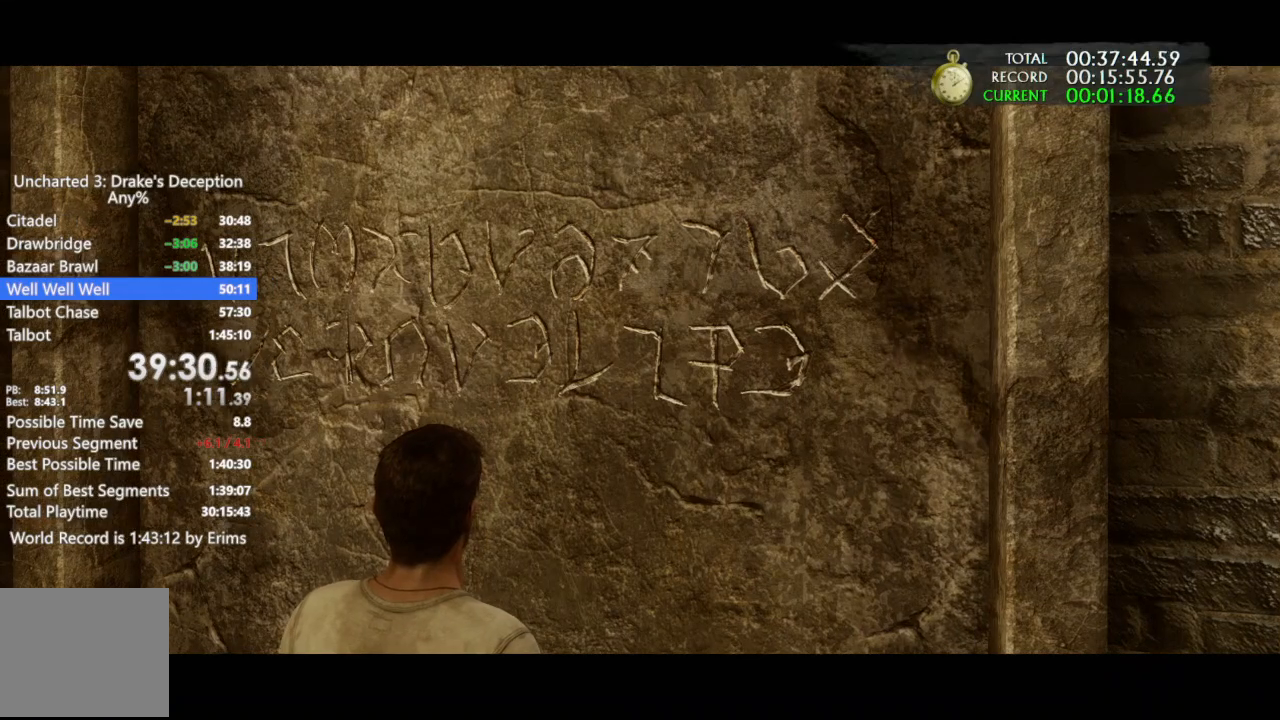
{"dt_ms": 500, "buttons": ["DPAD_UP"], "left_stick": "center", "right_stick": "center", "events": []}
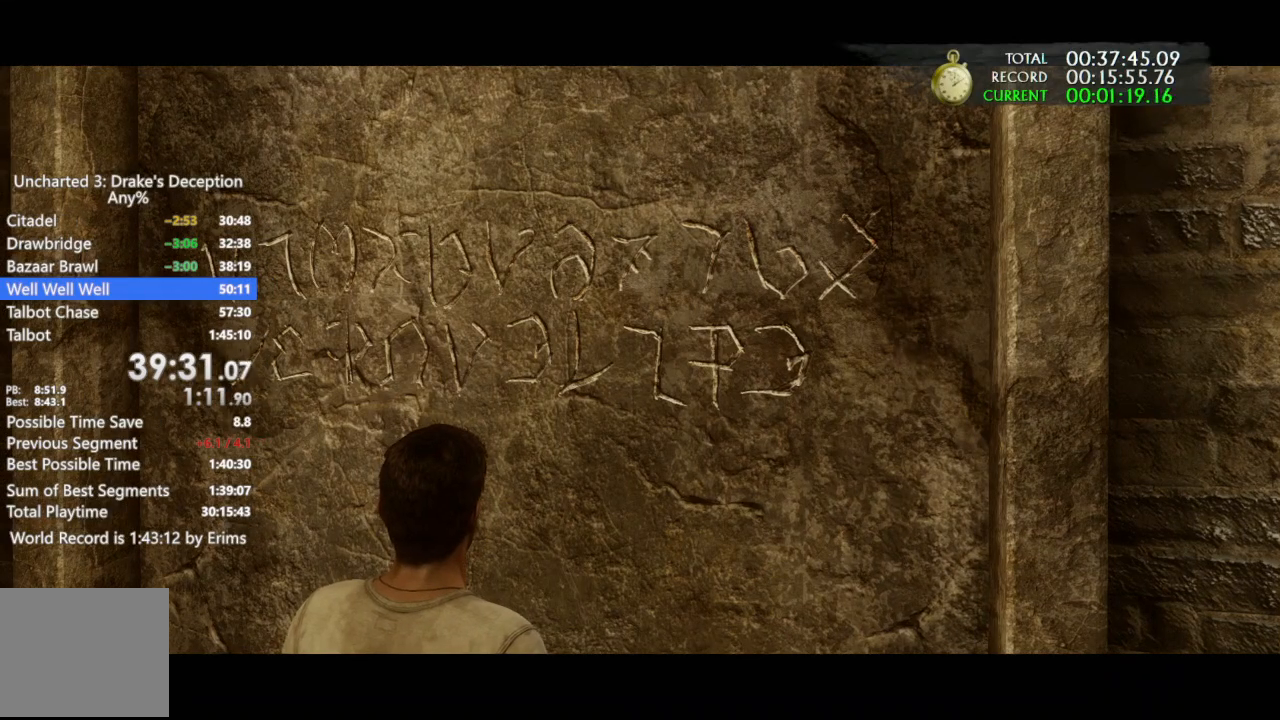
{"dt_ms": 500, "buttons": ["DPAD_UP"], "left_stick": "center", "right_stick": "center", "events": []}
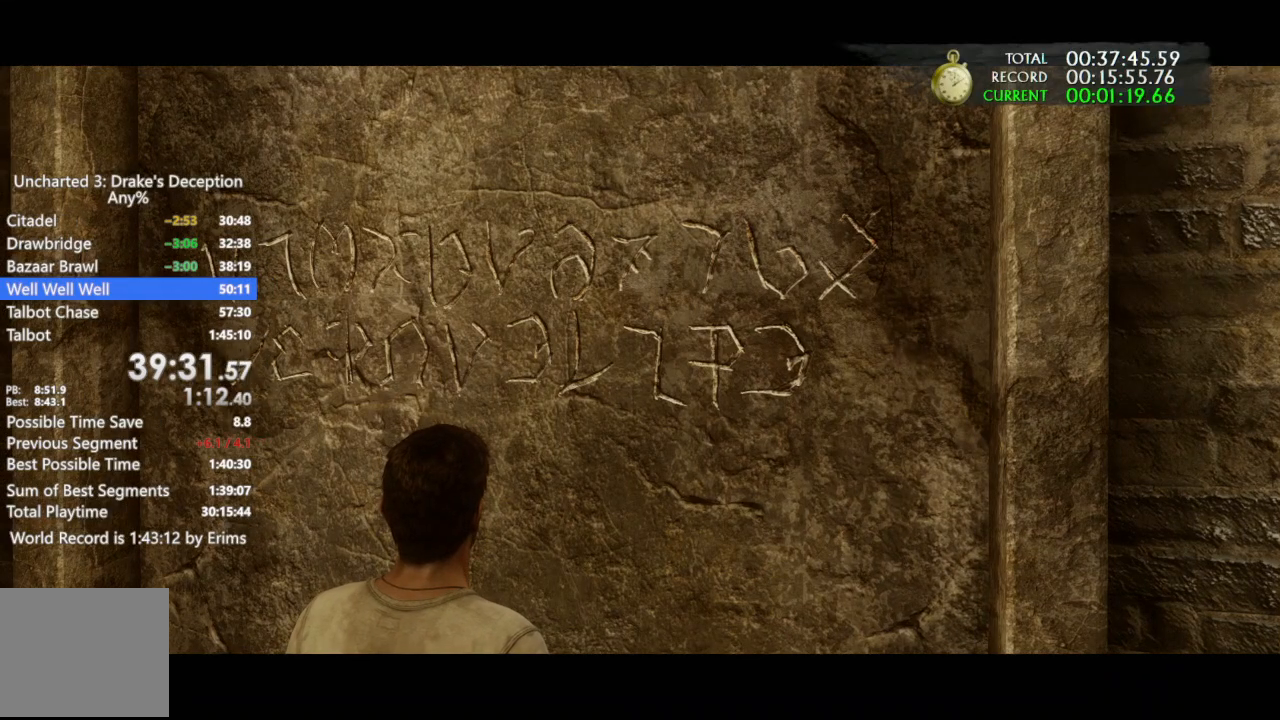
{"dt_ms": 500, "buttons": ["DPAD_UP"], "left_stick": "center", "right_stick": "center", "events": []}
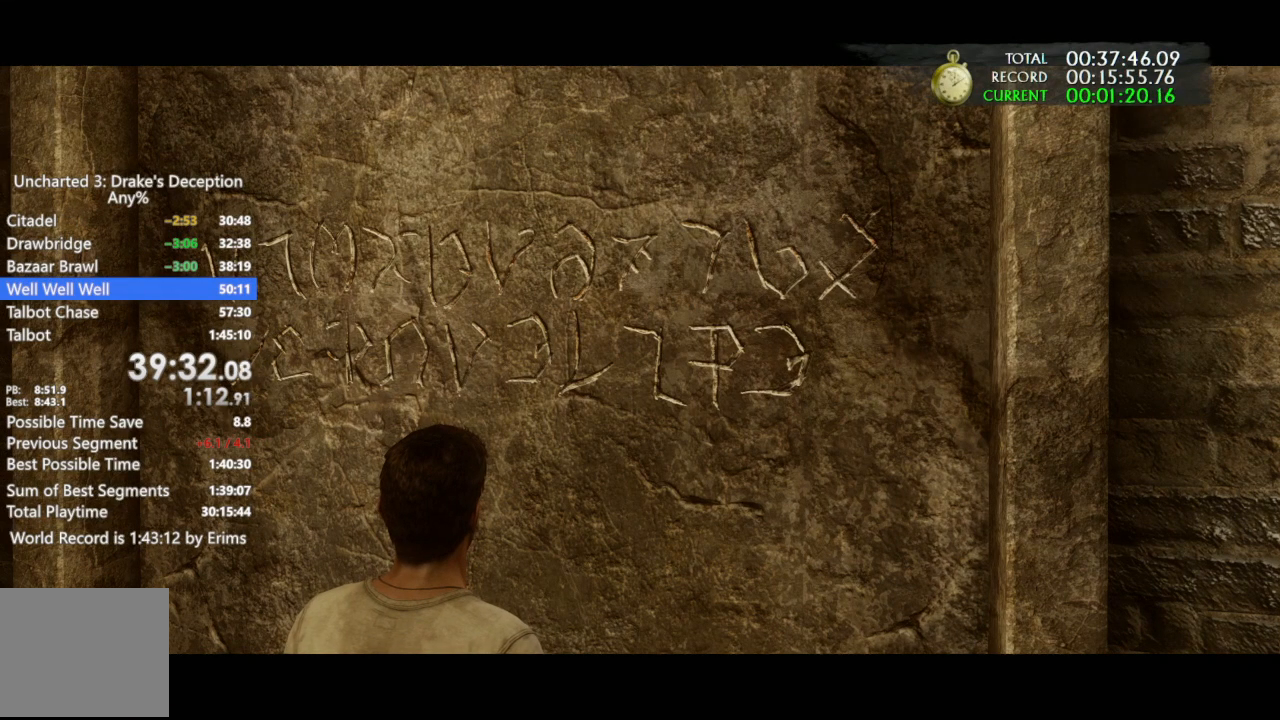
{"dt_ms": 500, "buttons": ["DPAD_UP"], "left_stick": "center", "right_stick": "center", "events": []}
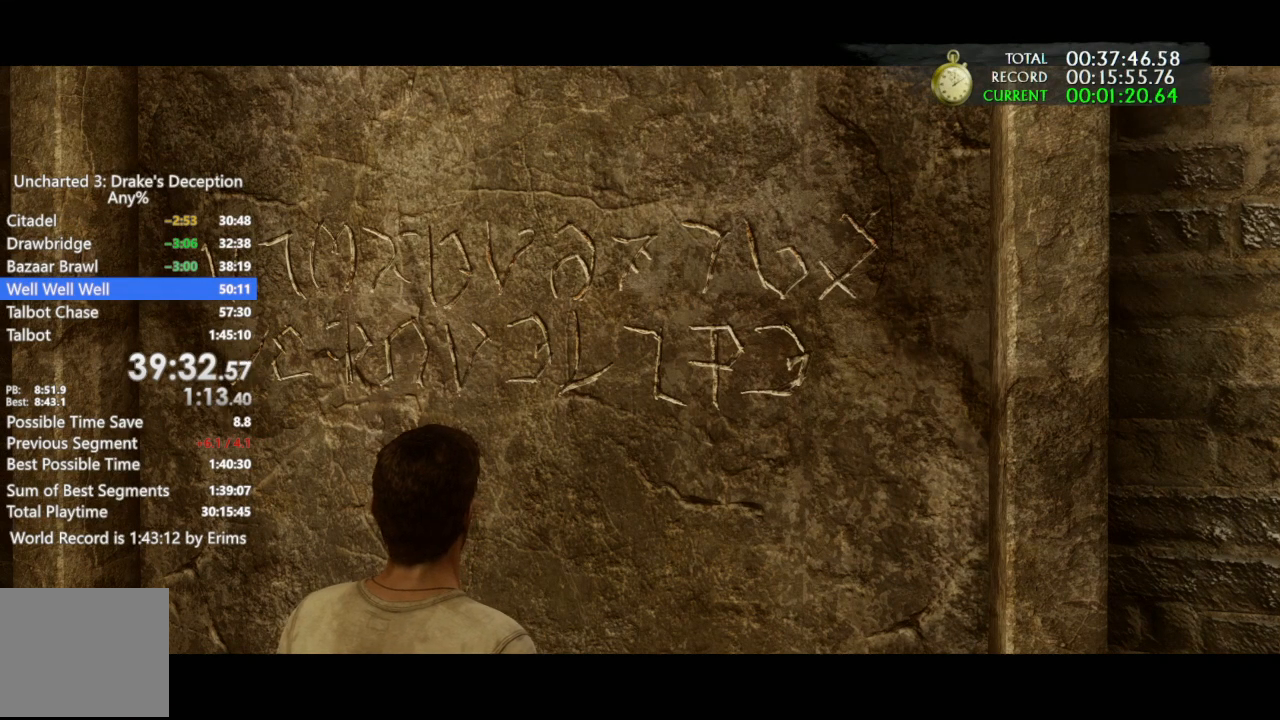
{"dt_ms": 1000, "buttons": ["DPAD_UP"], "left_stick": "center", "right_stick": "center", "events": [[500, "right_stick", "right"], [600, "right_stick", "center"]]}
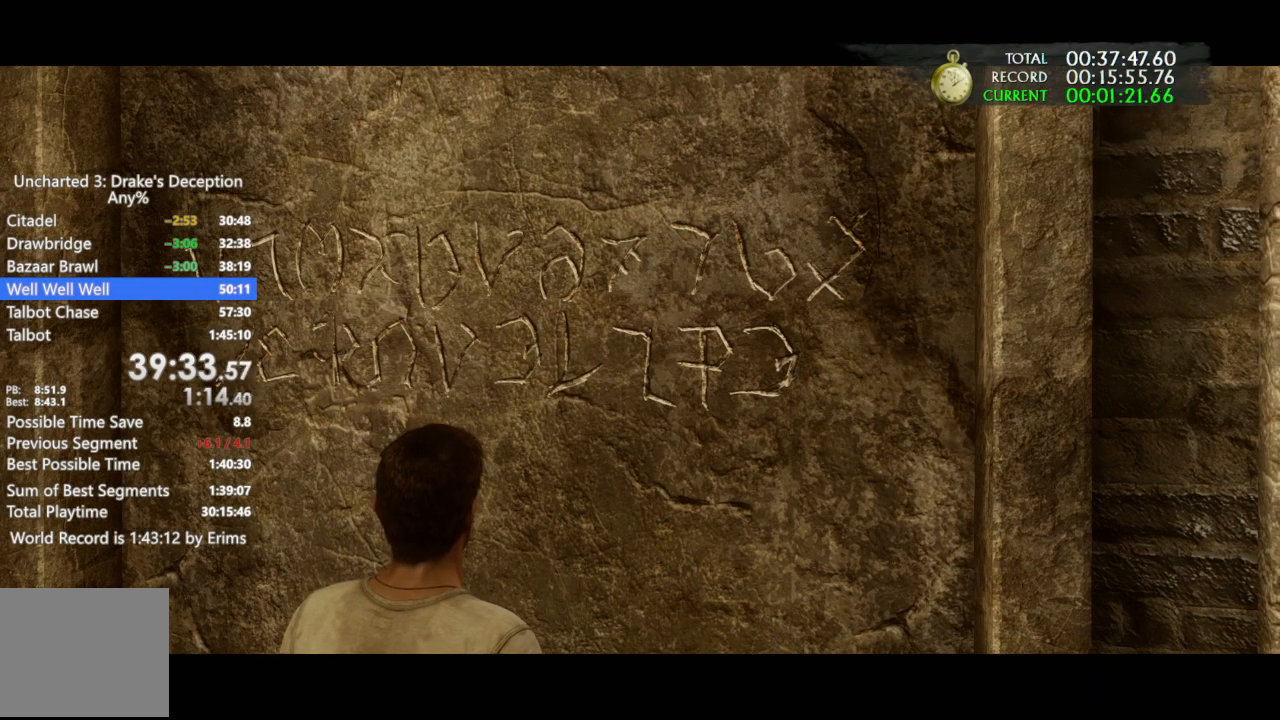
{"dt_ms": 1000, "buttons": [], "left_stick": "center", "right_stick": "down-left", "events": [[433, "DPAD_UP", "up"], [433, "right_stick", "left"], [567, "right_stick", "down"], [633, "right_stick", "down-left"], [767, "right_stick", "center"], [900, "right_stick", "down-left"]]}
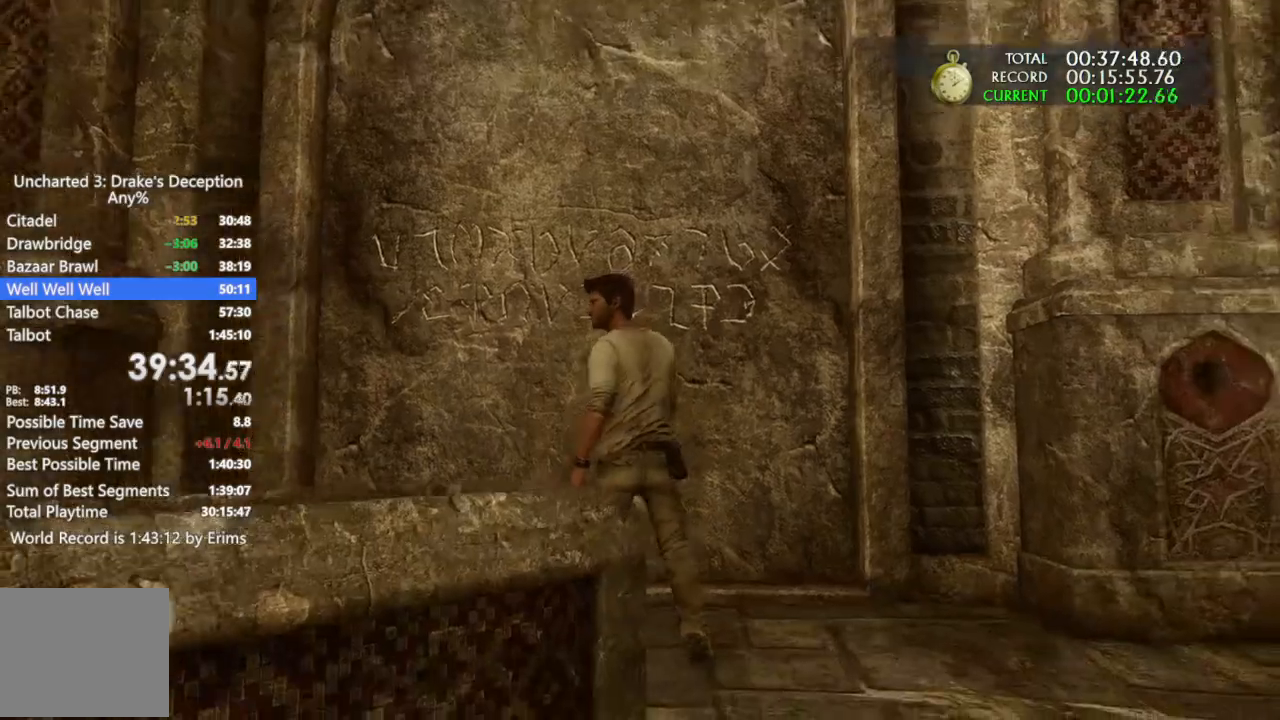
{"dt_ms": 500, "buttons": [], "left_stick": "center", "right_stick": "center", "events": [[100, "right_stick", "center"]]}
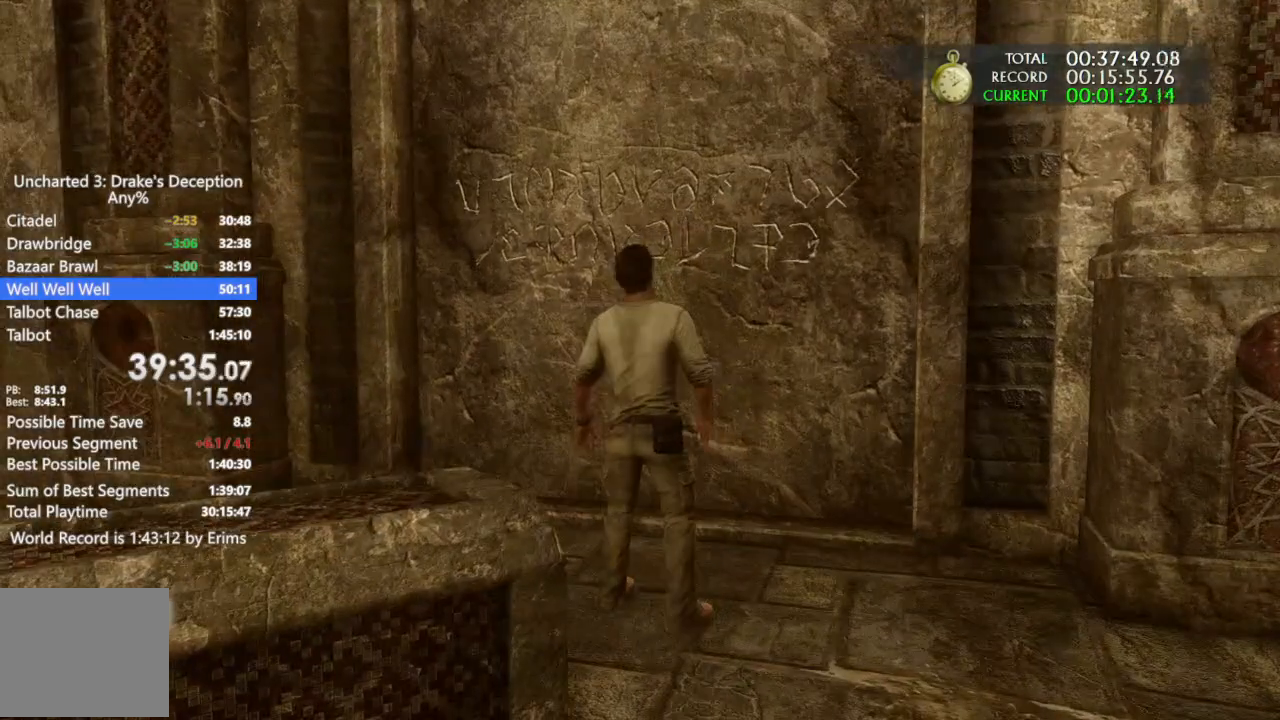
{"dt_ms": 500, "buttons": [], "left_stick": "center", "right_stick": "center", "events": []}
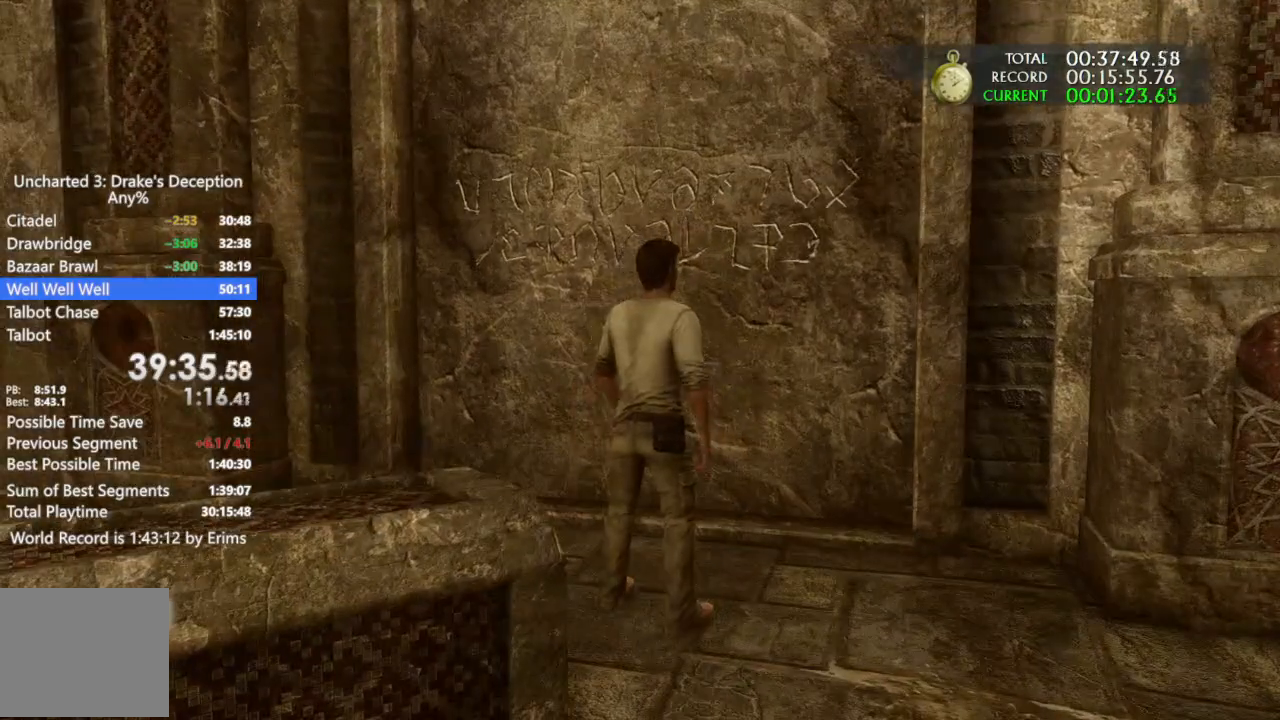
{"dt_ms": 500, "buttons": ["L1"], "left_stick": "center", "right_stick": "center", "events": [[333, "L1", "down"]]}
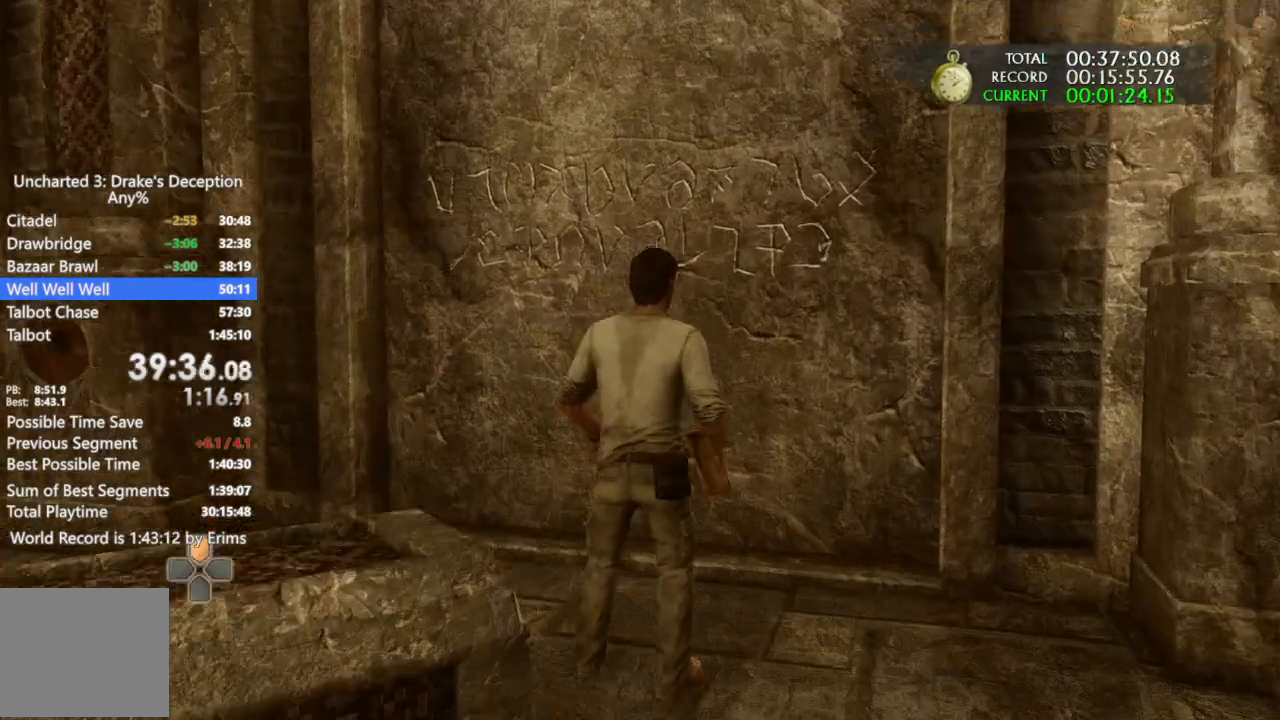
{"dt_ms": 500, "buttons": [], "left_stick": "center", "right_stick": "center", "events": [[200, "L1", "up"]]}